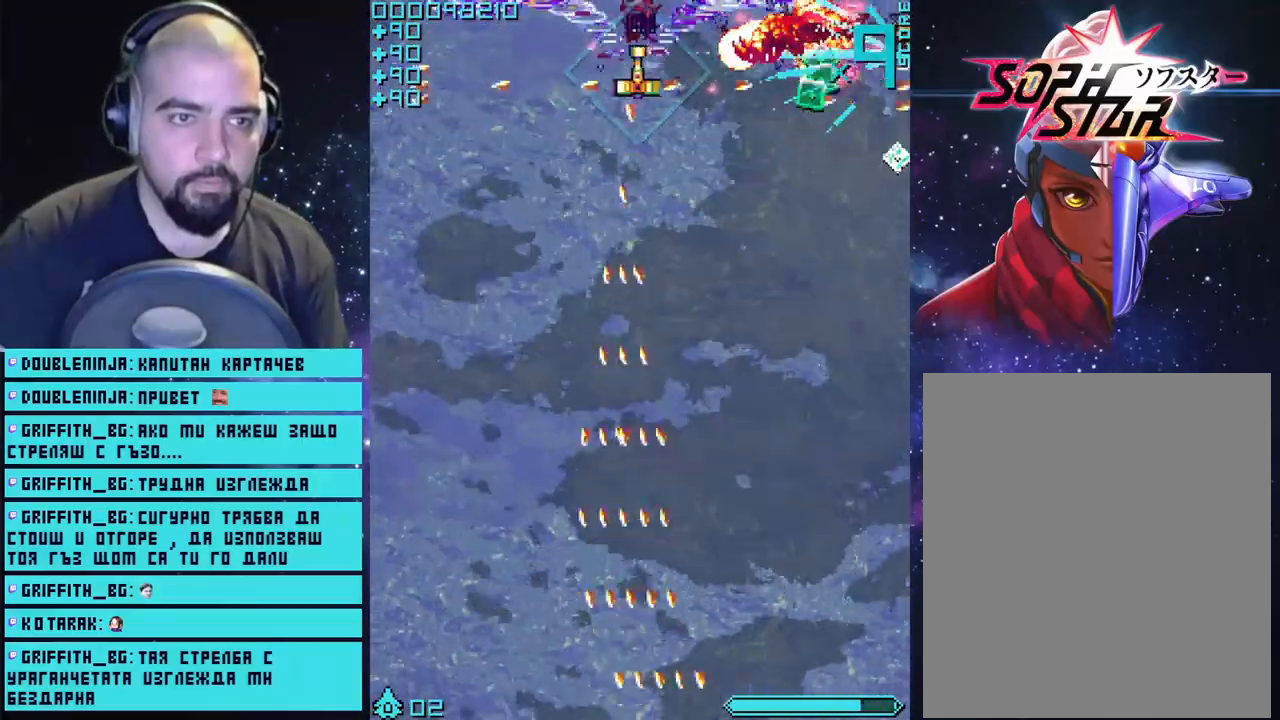
Gameplay with a controller (PlayStation layout); each line is a JSON object with the inputs held at the frame after it. "events" lists button and stick changes between this image and that frame as [ms after this image, input, new state], when the widget could be followed in between.
{"buttons": ["CROSS"], "left_stick": "down-right", "right_stick": "center", "events": [[350, "left_stick", "down-right"]]}
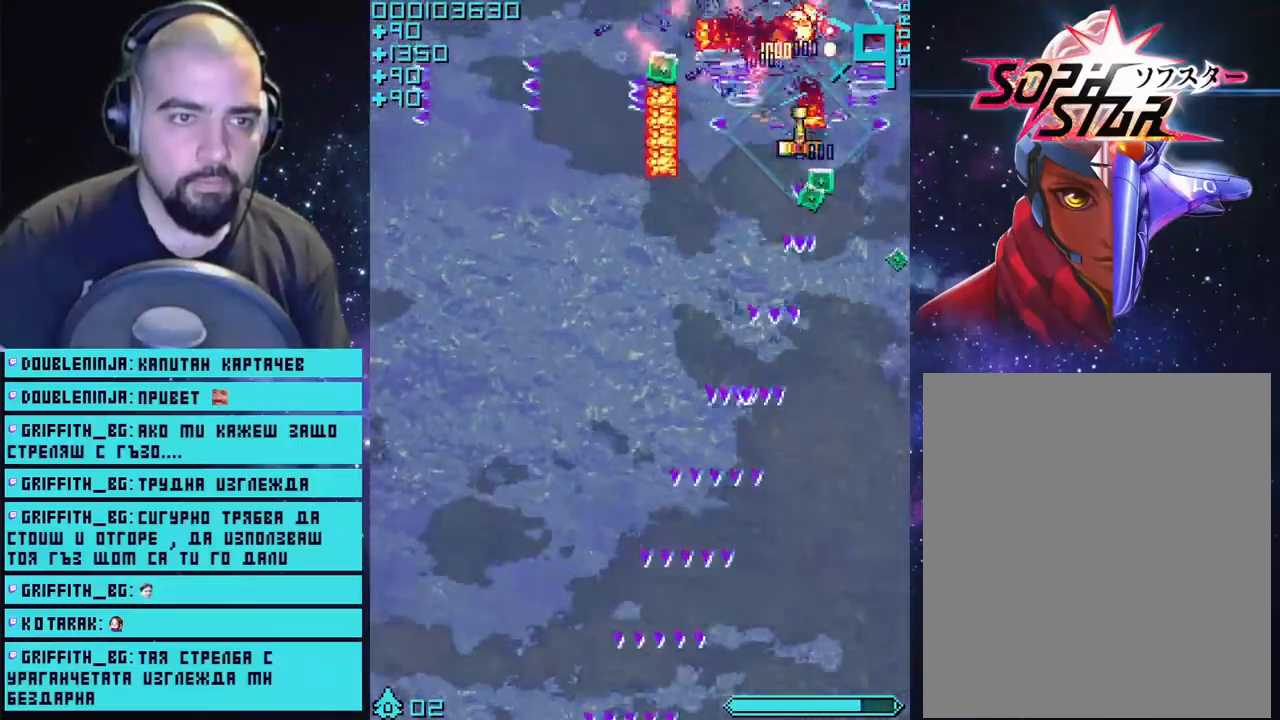
{"buttons": ["CROSS"], "left_stick": "left", "right_stick": "center", "events": [[183, "left_stick", "down-left"], [367, "left_stick", "left"]]}
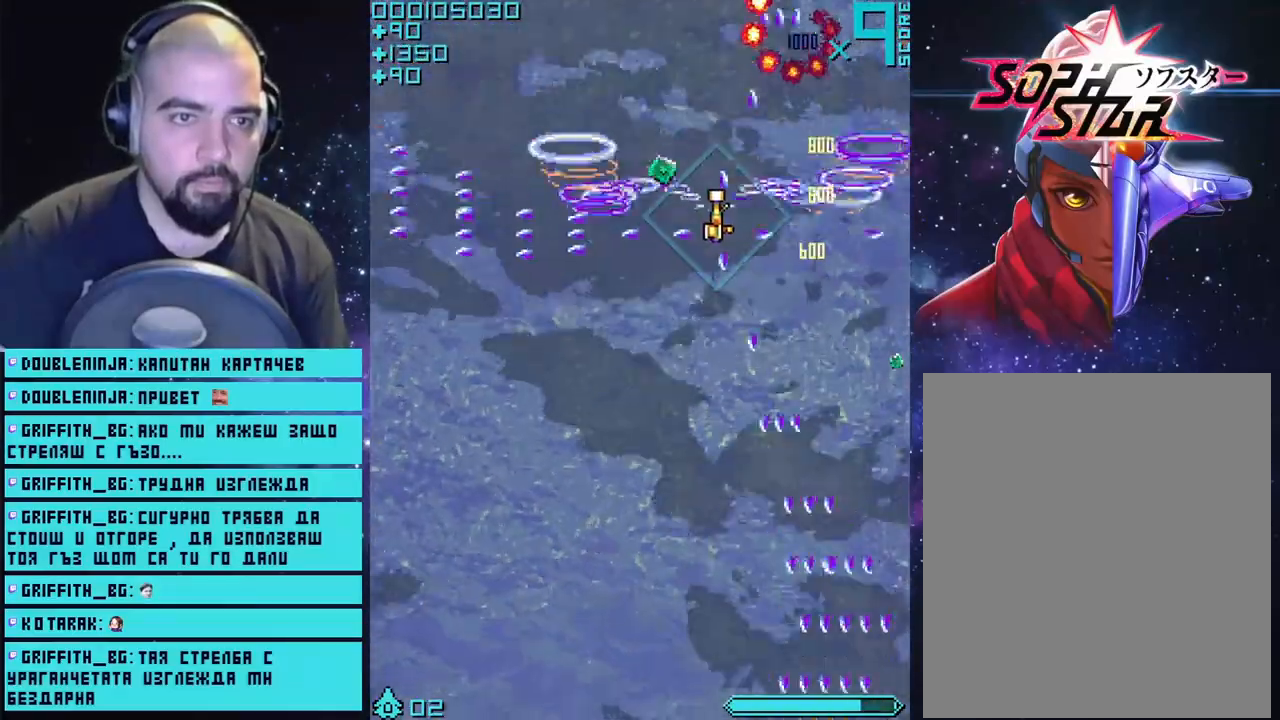
{"buttons": ["CROSS"], "left_stick": "center", "right_stick": "center", "events": [[283, "left_stick", "up-right"], [433, "left_stick", "center"]]}
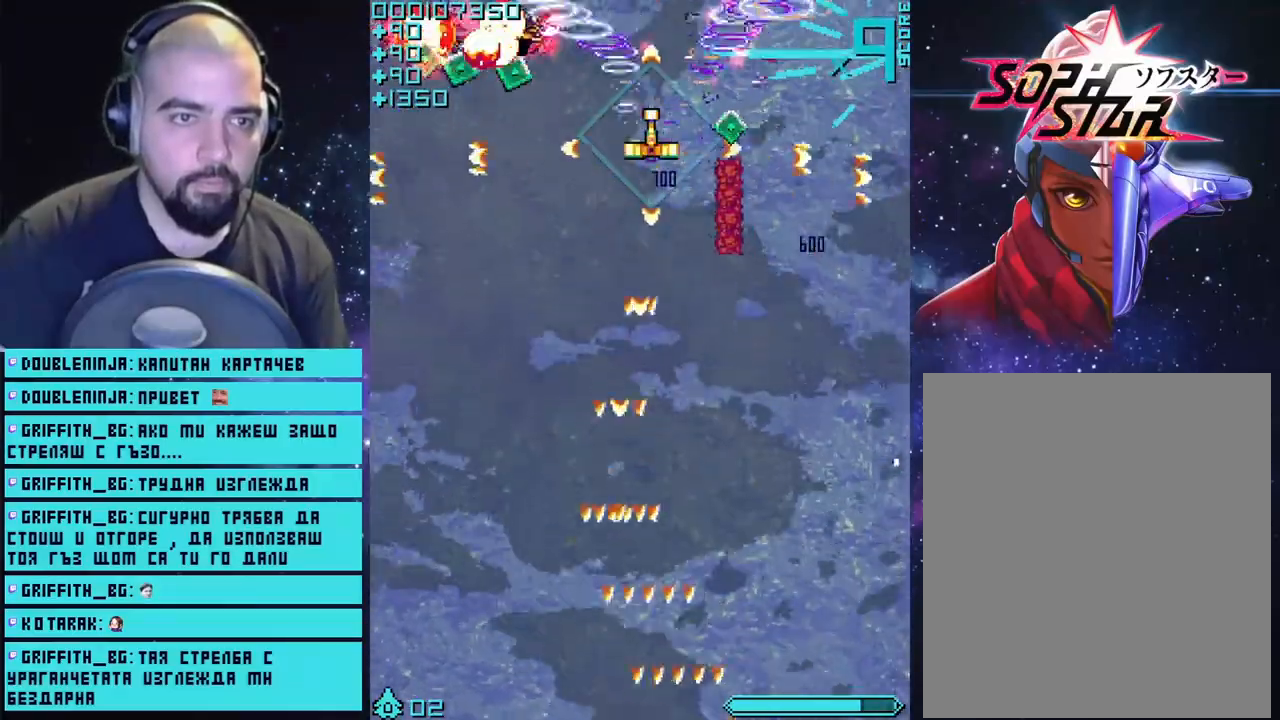
{"buttons": ["CROSS"], "left_stick": "left", "right_stick": "center", "events": [[50, "left_stick", "left"]]}
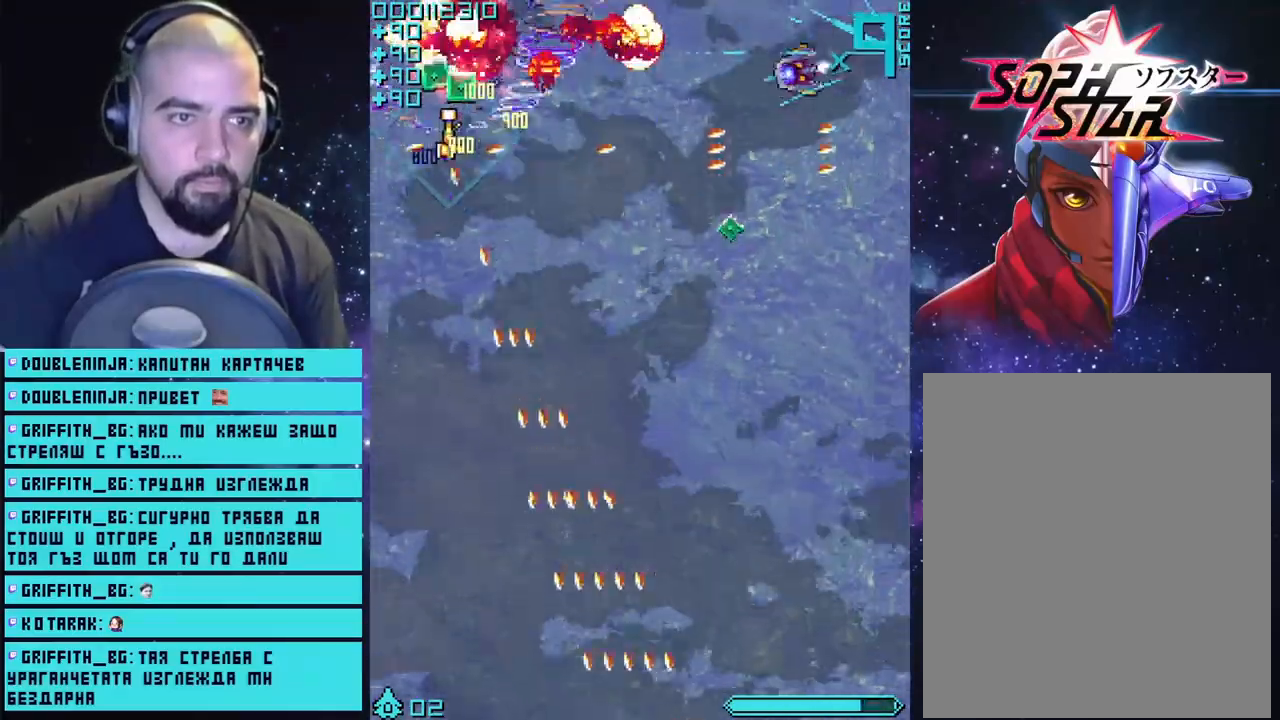
{"buttons": ["CROSS"], "left_stick": "down-right", "right_stick": "center", "events": [[200, "left_stick", "up-right"], [317, "left_stick", "right"], [483, "left_stick", "down-right"]]}
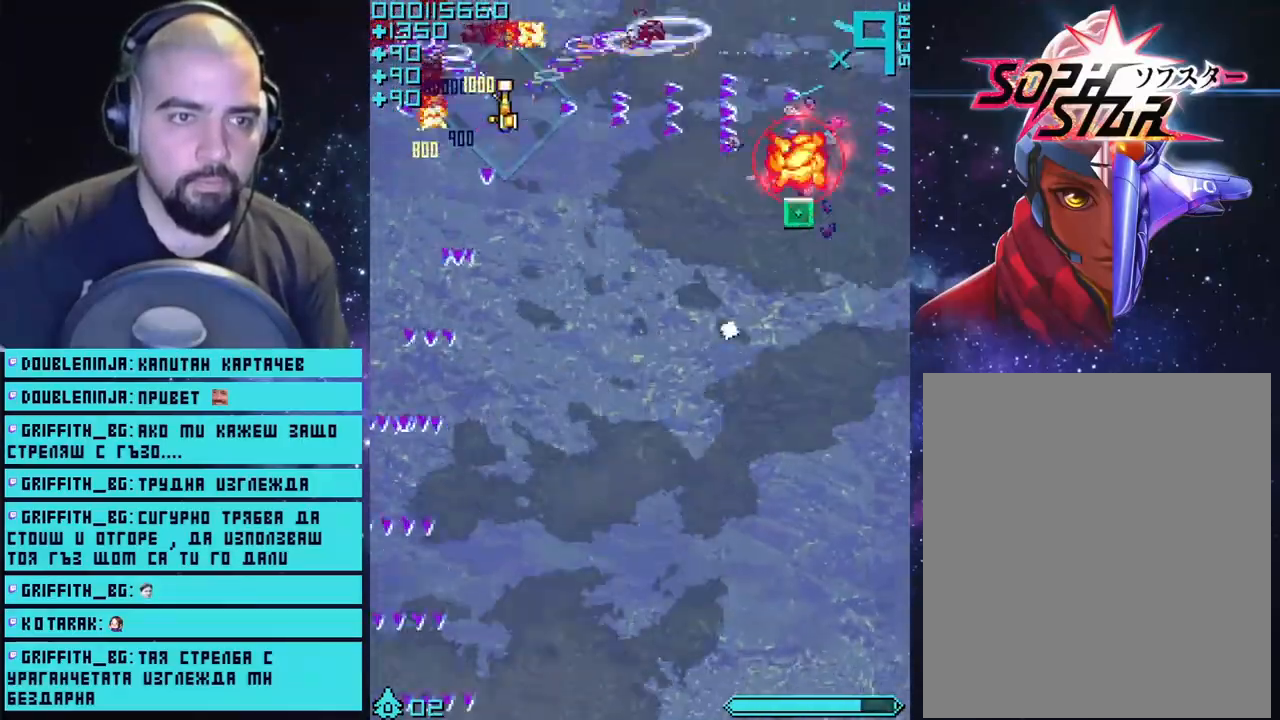
{"buttons": ["CROSS"], "left_stick": "down-right", "right_stick": "center", "events": []}
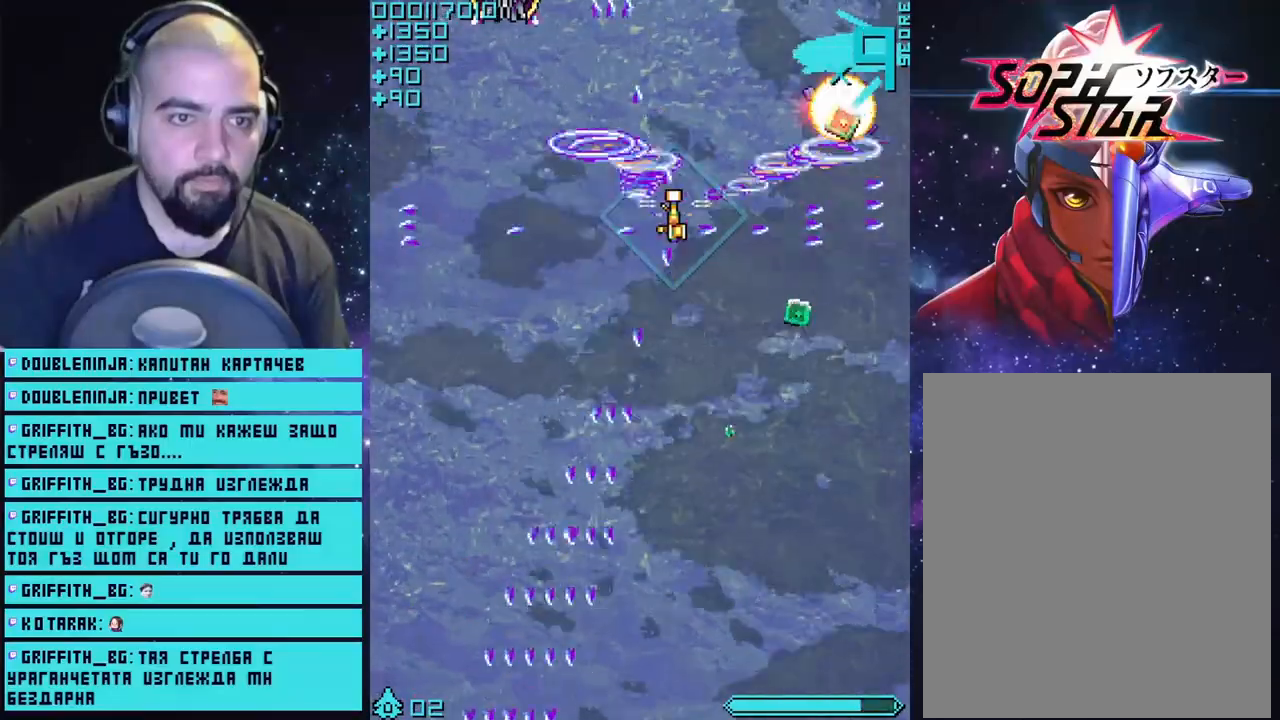
{"buttons": ["CROSS"], "left_stick": "up-right", "right_stick": "center", "events": [[350, "left_stick", "up-right"]]}
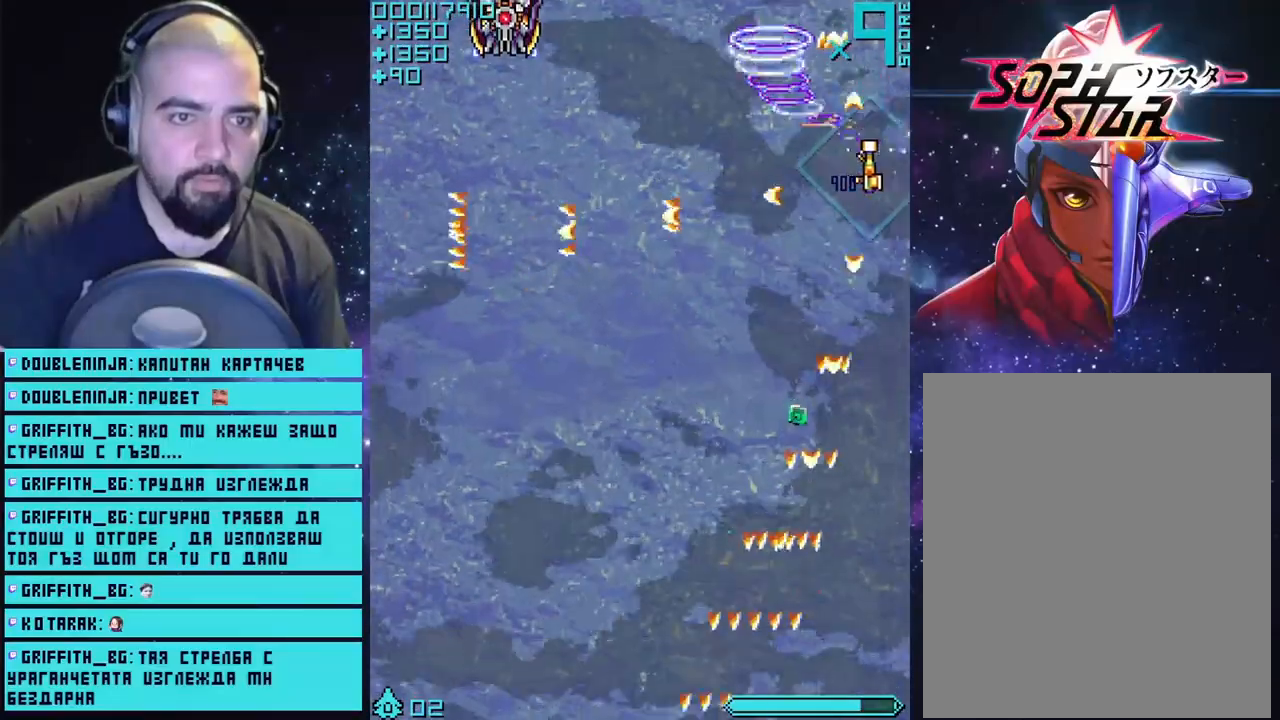
{"buttons": ["CROSS"], "left_stick": "up-left", "right_stick": "center", "events": [[50, "left_stick", "left"], [350, "left_stick", "up-left"]]}
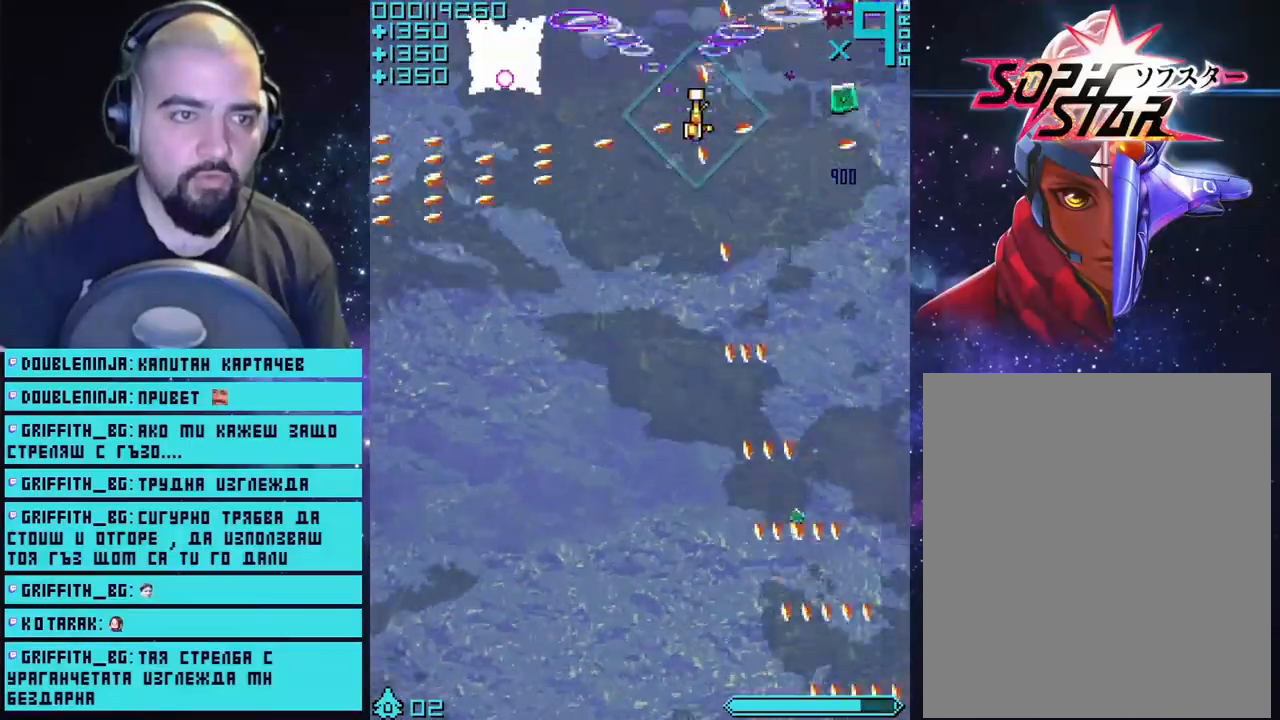
{"buttons": ["CROSS"], "left_stick": "center", "right_stick": "center", "events": [[17, "left_stick", "left"], [350, "left_stick", "center"]]}
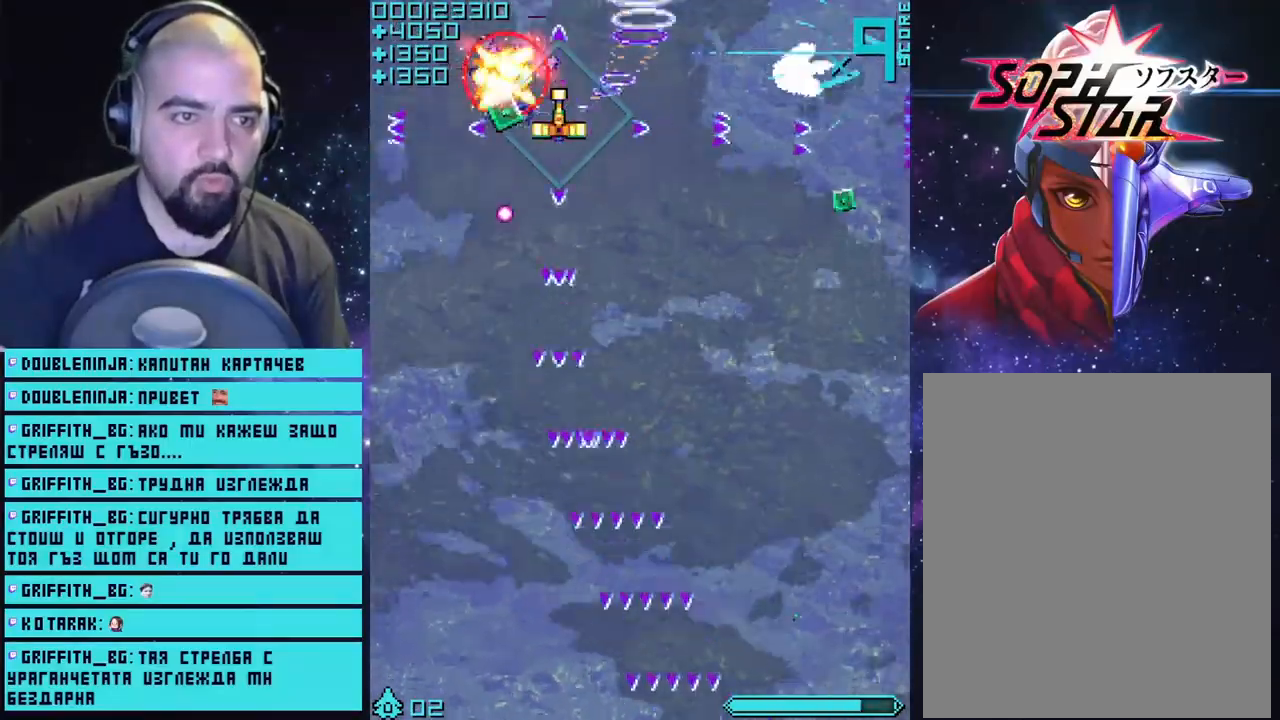
{"buttons": ["CROSS"], "left_stick": "down-right", "right_stick": "center", "events": [[167, "left_stick", "left"], [233, "left_stick", "down-left"], [433, "left_stick", "down-right"]]}
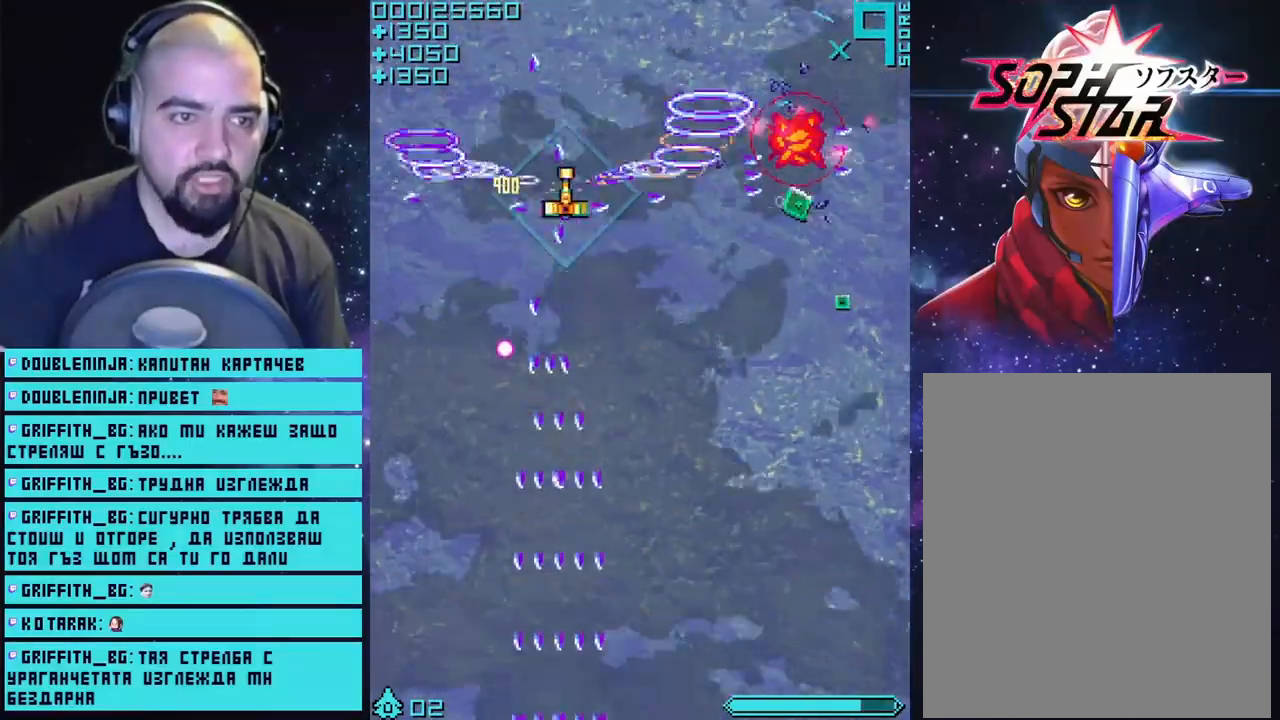
{"buttons": ["CROSS"], "left_stick": "right", "right_stick": "center", "events": [[283, "left_stick", "right"]]}
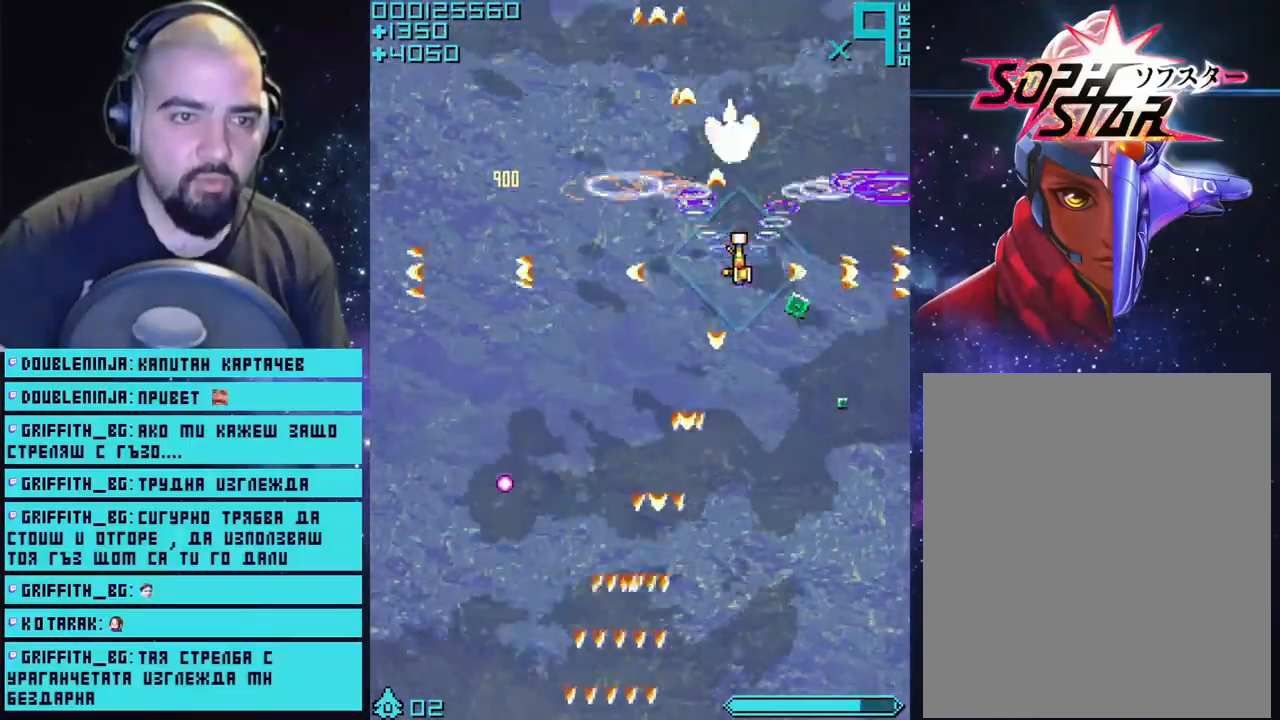
{"buttons": ["CROSS"], "left_stick": "left", "right_stick": "center", "events": [[233, "left_stick", "left"]]}
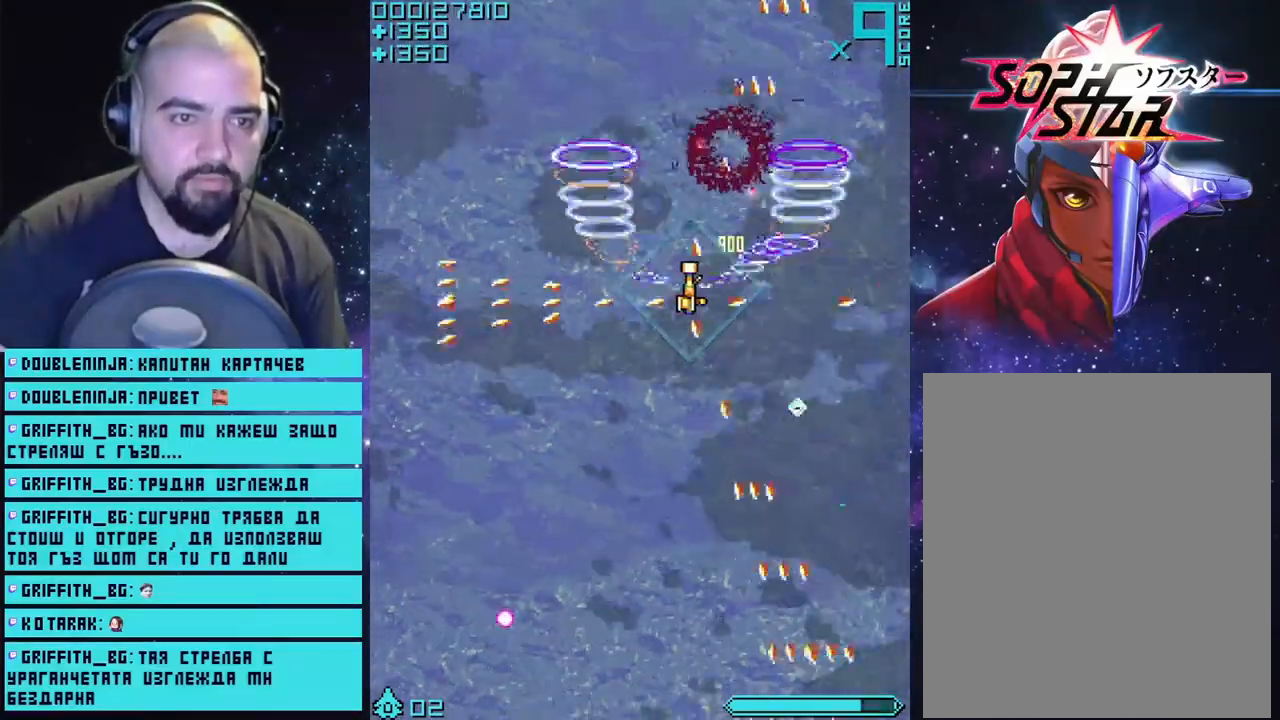
{"buttons": ["CROSS"], "left_stick": "left", "right_stick": "center", "events": [[50, "left_stick", "up"], [317, "left_stick", "left"]]}
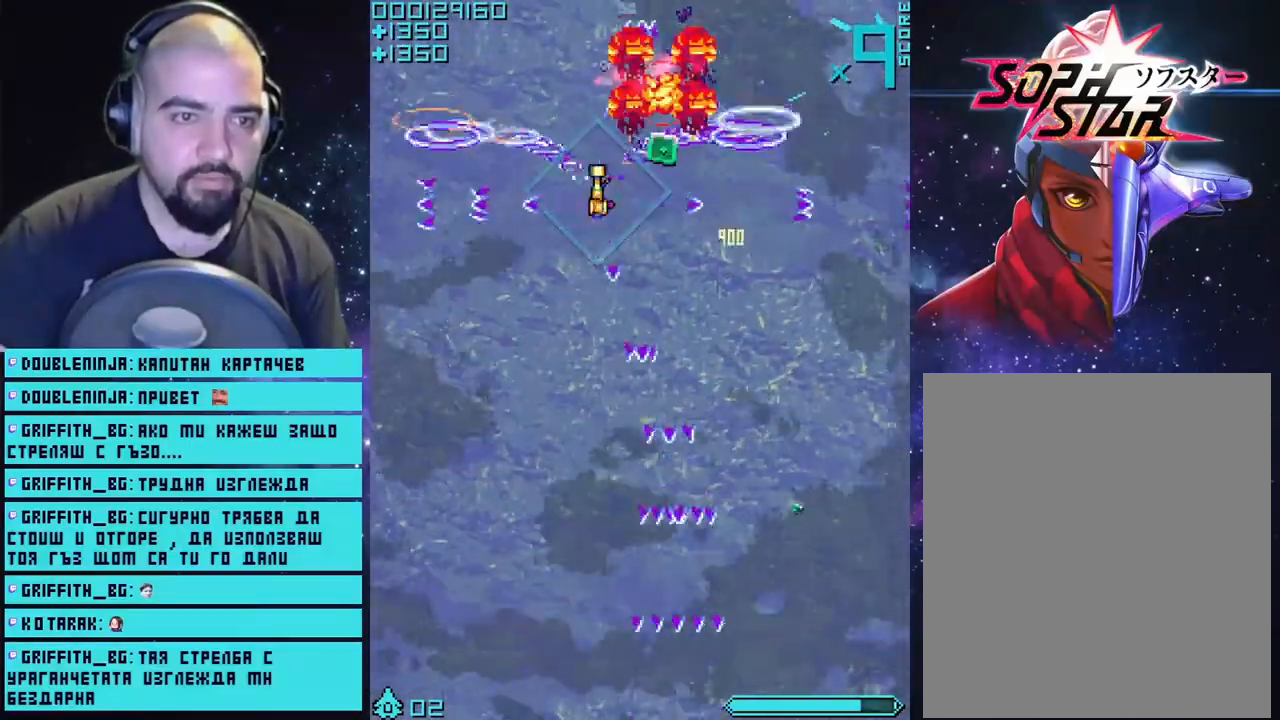
{"buttons": ["CROSS"], "left_stick": "down", "right_stick": "center", "events": [[33, "left_stick", "center"], [167, "left_stick", "up"], [300, "left_stick", "down-right"], [450, "left_stick", "down"]]}
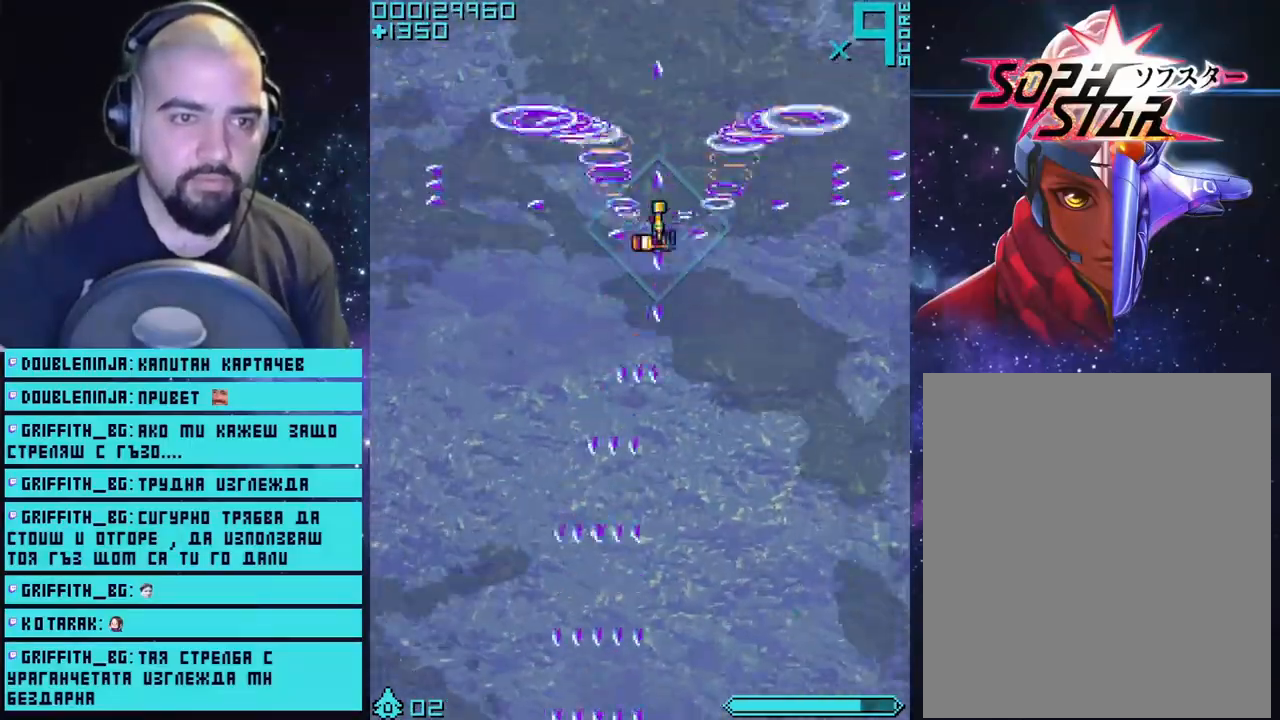
{"buttons": ["CROSS"], "left_stick": "left", "right_stick": "center", "events": [[67, "left_stick", "center"], [367, "left_stick", "left"]]}
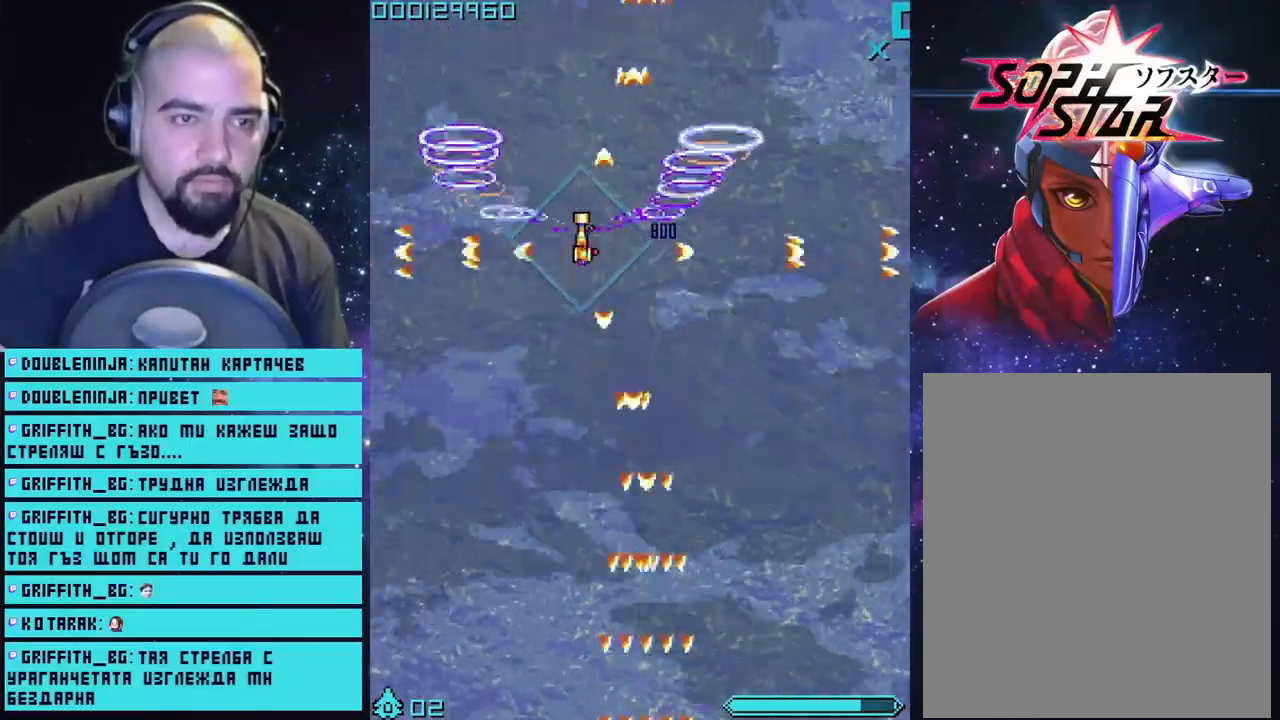
{"buttons": ["CROSS"], "left_stick": "center", "right_stick": "center", "events": [[183, "left_stick", "center"]]}
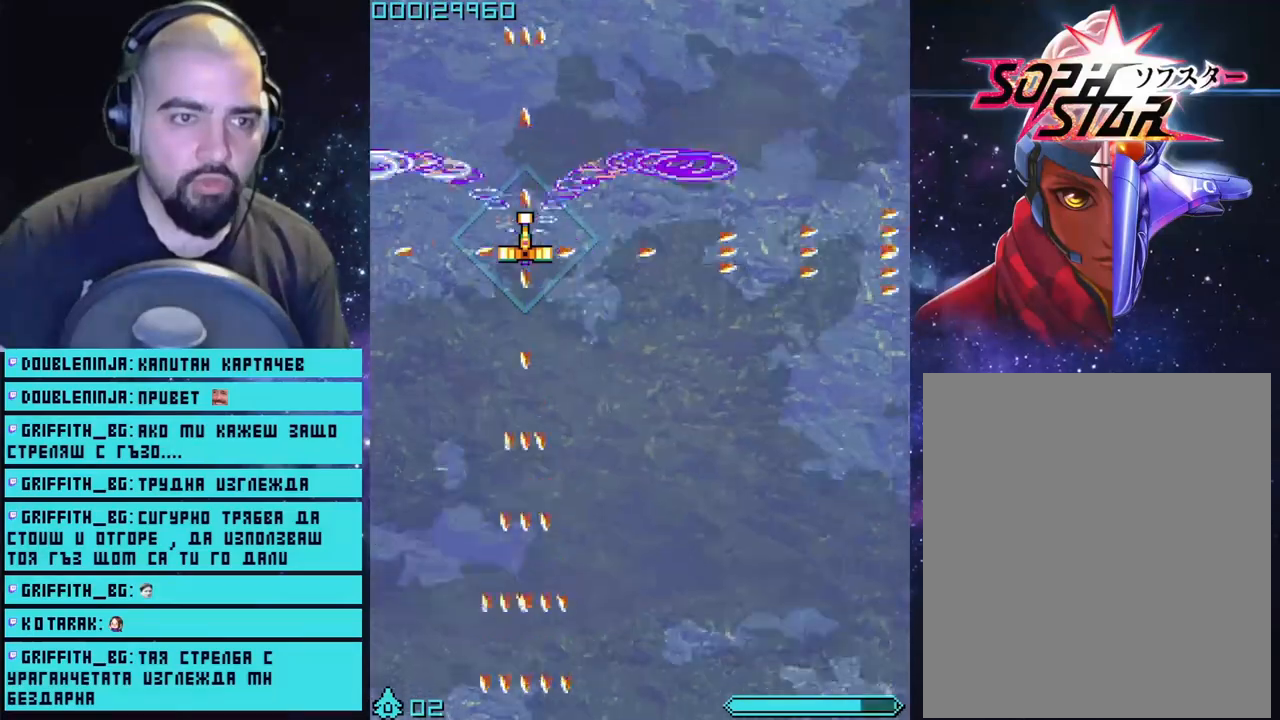
{"buttons": ["CROSS"], "left_stick": "center", "right_stick": "center", "events": [[217, "left_stick", "up"], [383, "left_stick", "center"]]}
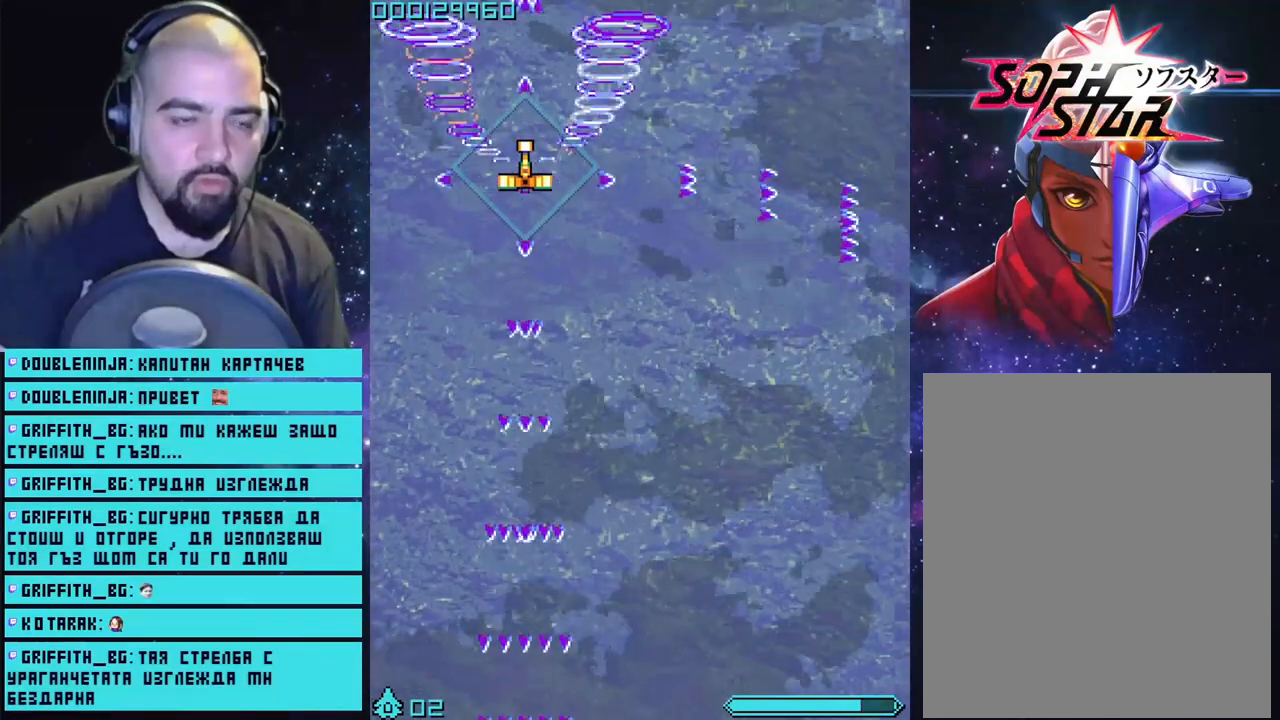
{"buttons": ["CROSS"], "left_stick": "center", "right_stick": "center", "events": [[317, "left_stick", "down-right"], [500, "left_stick", "center"]]}
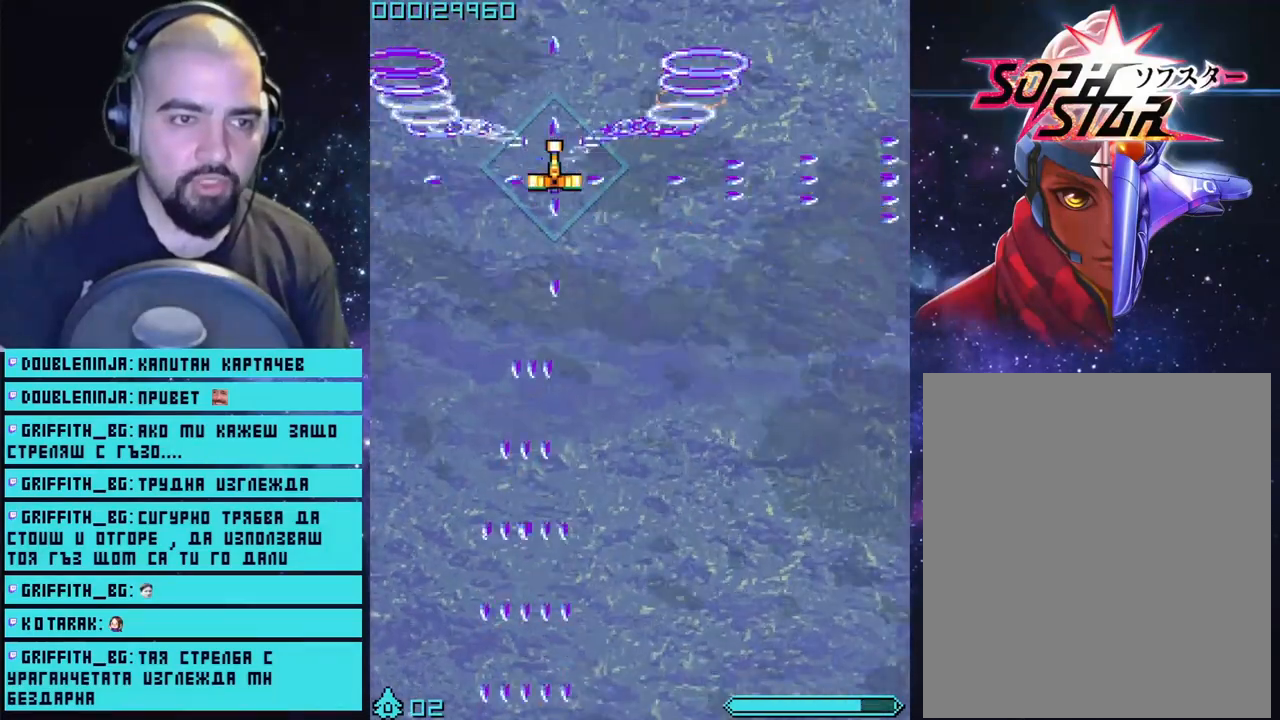
{"buttons": ["CROSS"], "left_stick": "center", "right_stick": "center", "events": []}
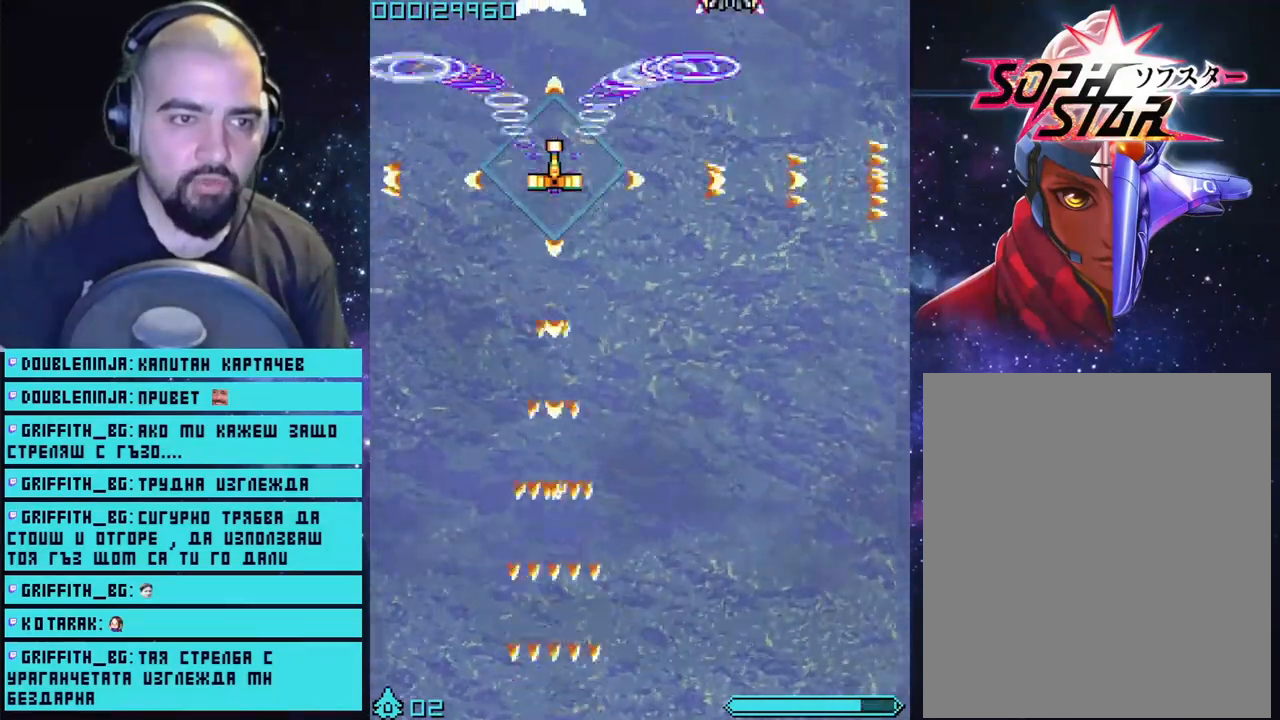
{"buttons": ["CROSS"], "left_stick": "up-right", "right_stick": "center", "events": [[450, "left_stick", "up-right"]]}
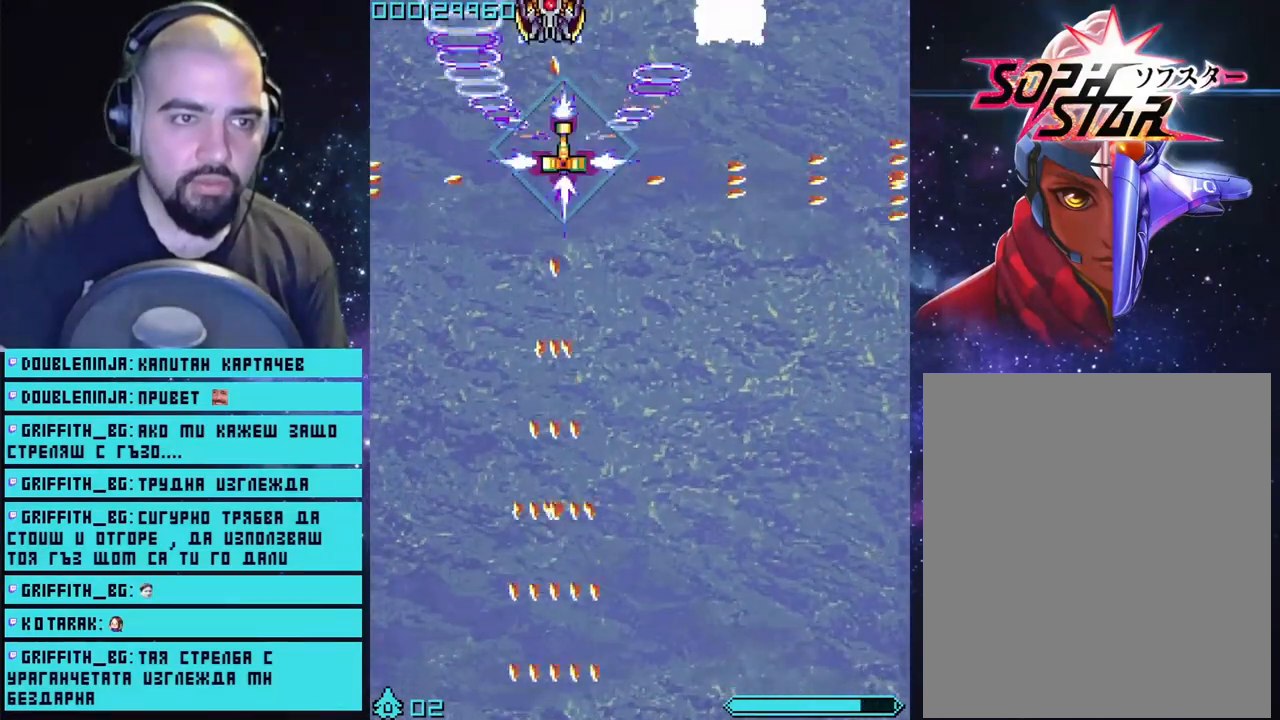
{"buttons": ["CROSS"], "left_stick": "center", "right_stick": "center", "events": [[283, "left_stick", "center"]]}
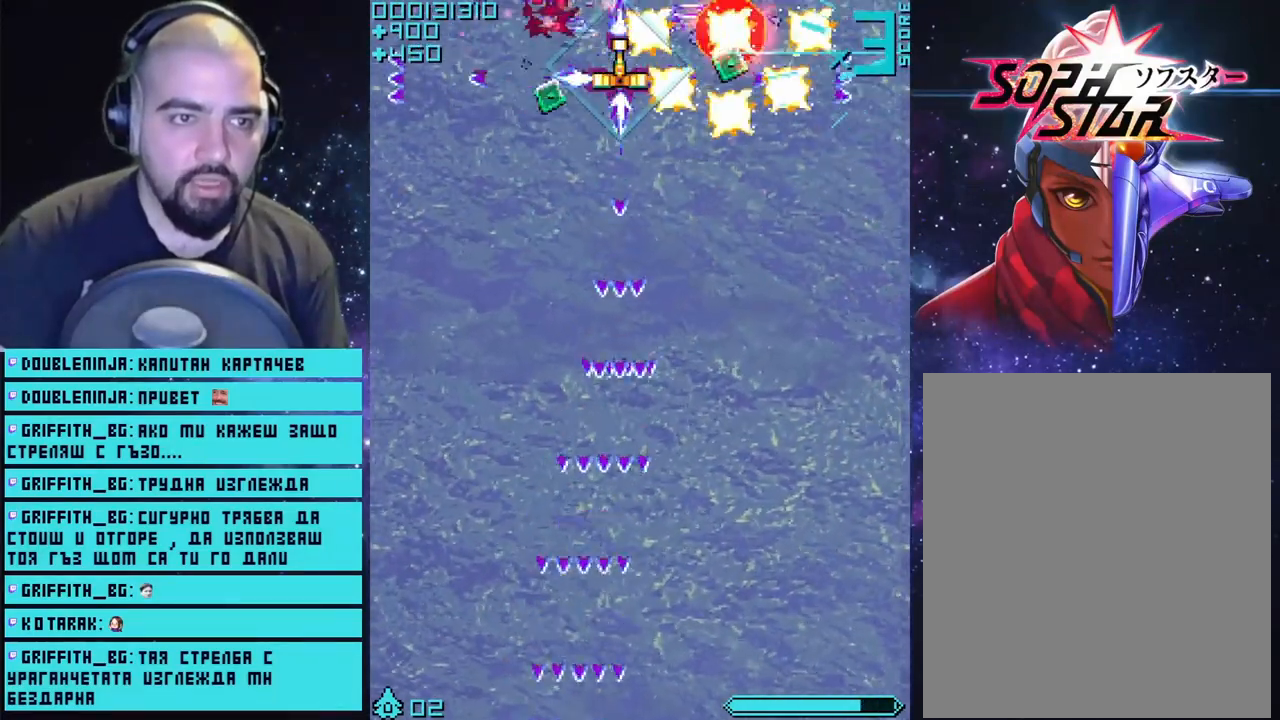
{"buttons": ["CROSS"], "left_stick": "down-right", "right_stick": "center", "events": [[250, "left_stick", "down-right"]]}
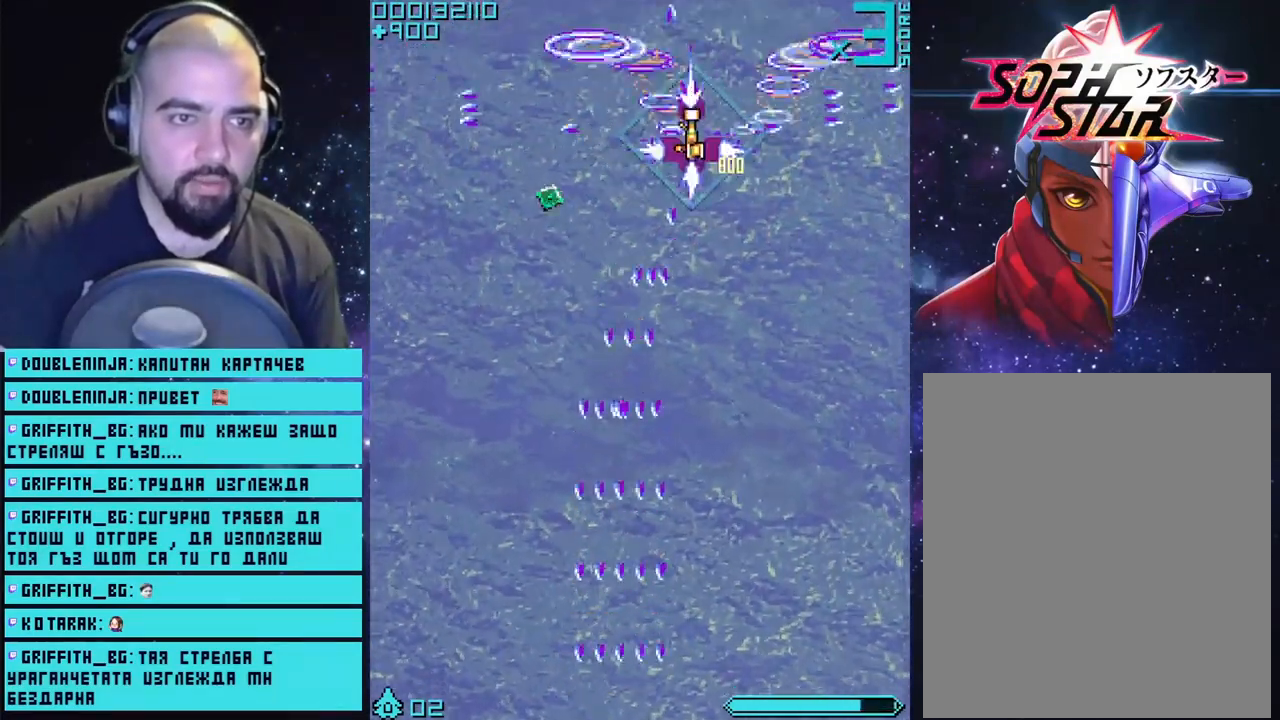
{"buttons": ["CROSS"], "left_stick": "center", "right_stick": "center", "events": [[167, "left_stick", "left"], [350, "left_stick", "up-left"], [500, "left_stick", "center"]]}
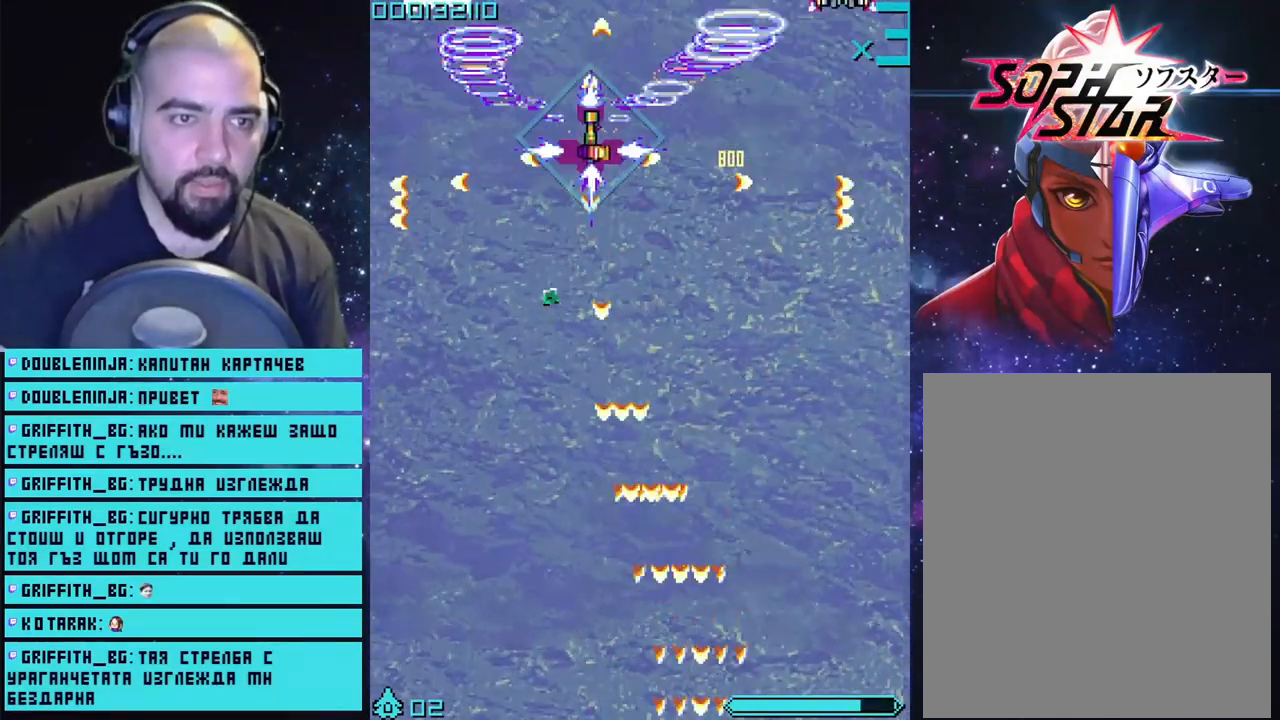
{"buttons": ["CROSS"], "left_stick": "right", "right_stick": "center", "events": [[233, "left_stick", "right"], [350, "left_stick", "center"], [467, "left_stick", "right"]]}
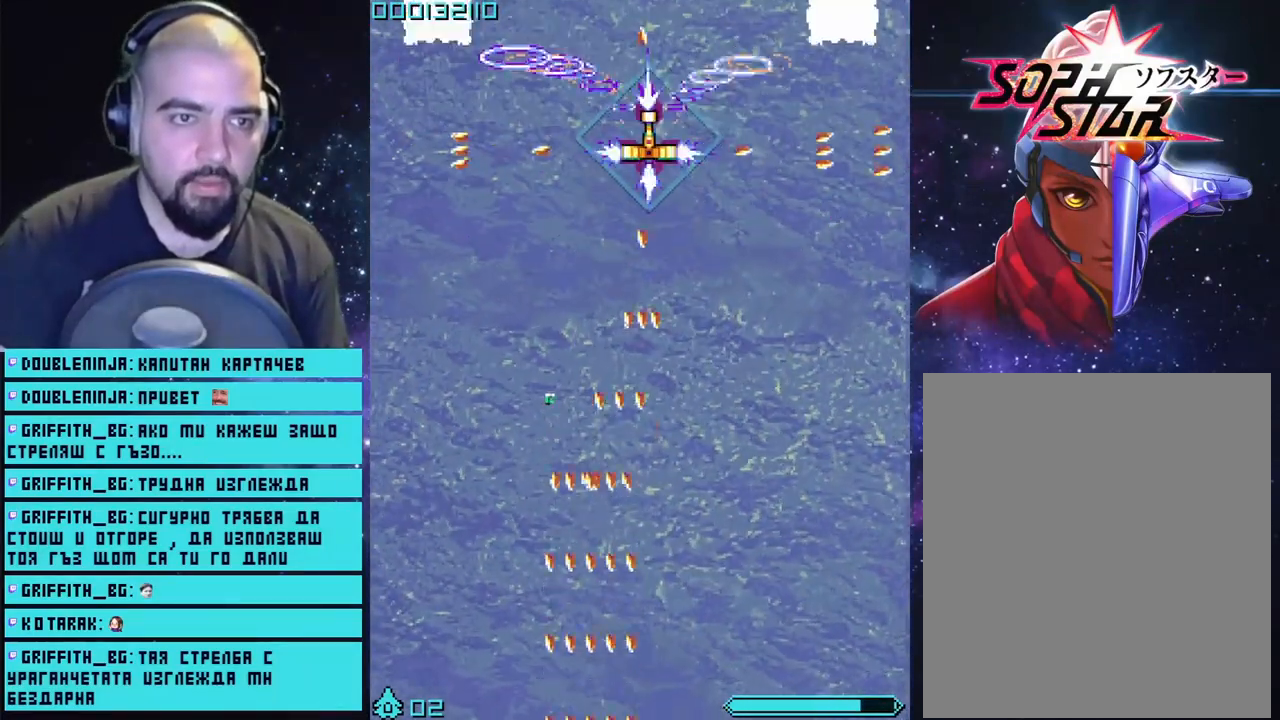
{"buttons": ["CROSS"], "left_stick": "left", "right_stick": "center", "events": [[50, "left_stick", "up-right"], [183, "left_stick", "center"], [267, "left_stick", "left"]]}
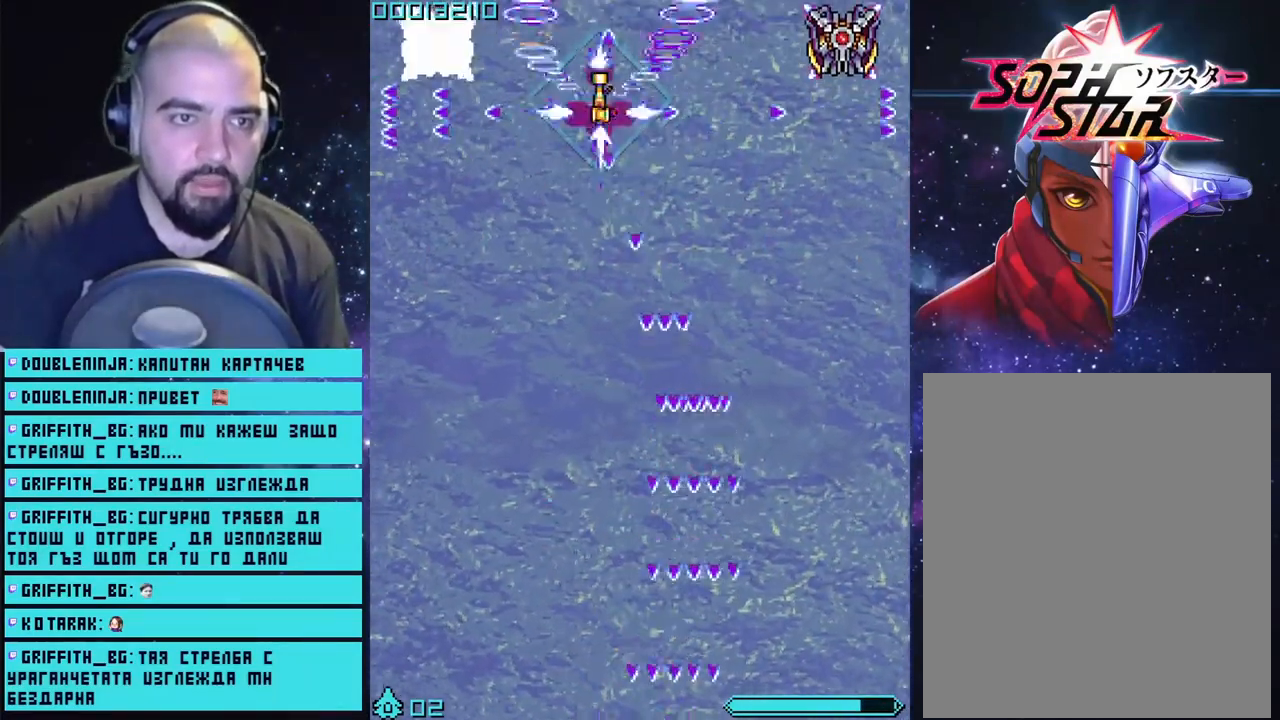
{"buttons": ["CROSS"], "left_stick": "center", "right_stick": "center", "events": [[50, "left_stick", "right"], [183, "left_stick", "up"], [300, "left_stick", "right"], [417, "left_stick", "center"]]}
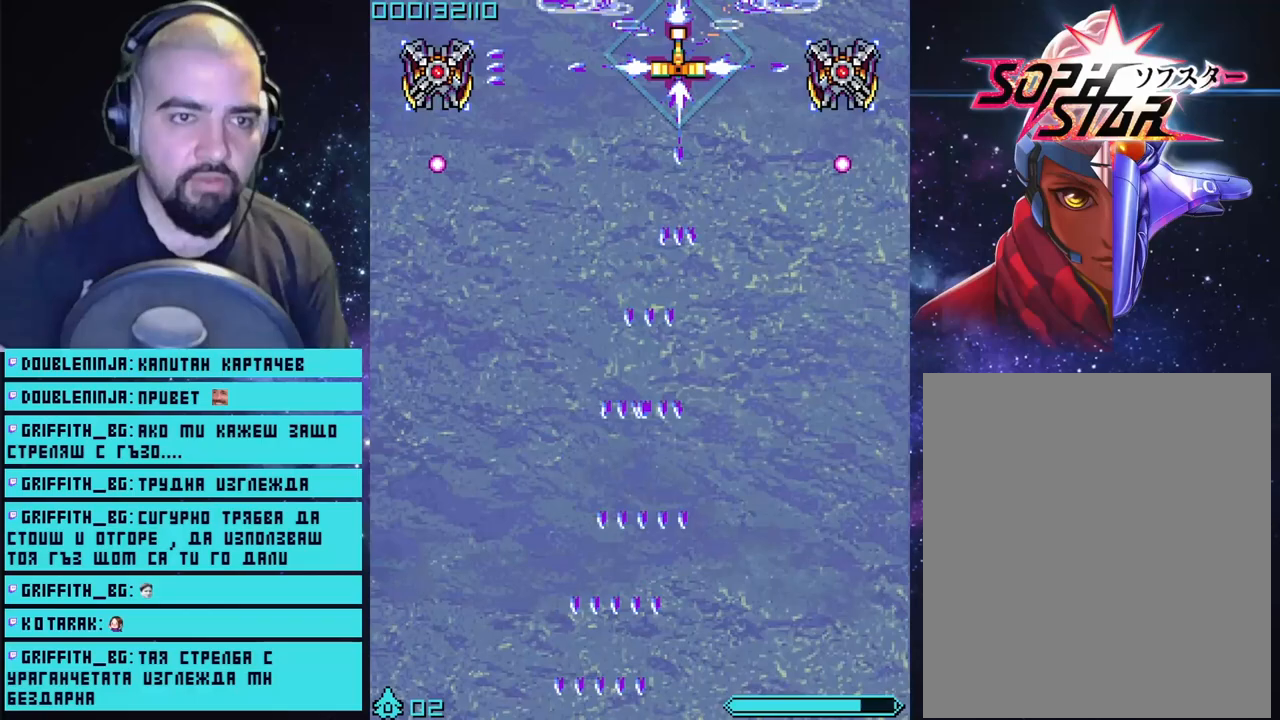
{"buttons": ["CROSS"], "left_stick": "center", "right_stick": "center", "events": [[167, "left_stick", "down"], [350, "left_stick", "center"]]}
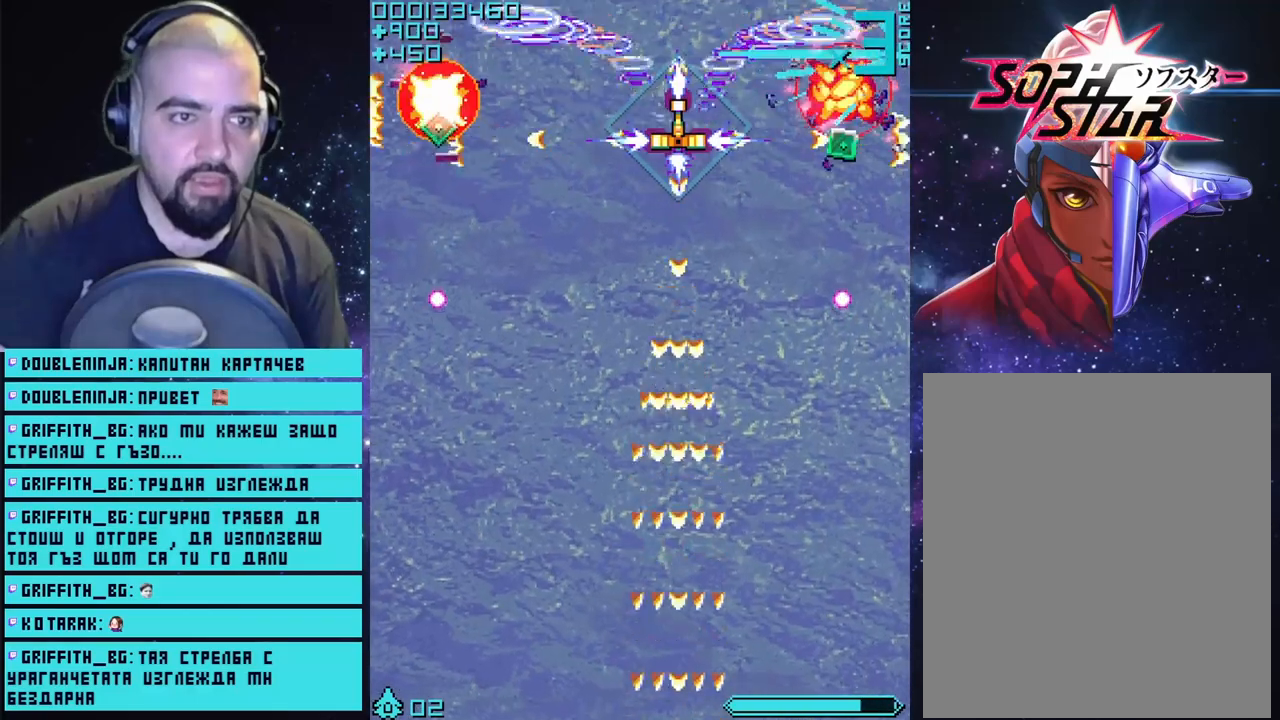
{"buttons": ["CROSS"], "left_stick": "center", "right_stick": "center", "events": [[100, "left_stick", "left"], [150, "left_stick", "down-left"], [300, "left_stick", "right"], [350, "left_stick", "up-right"], [467, "left_stick", "center"]]}
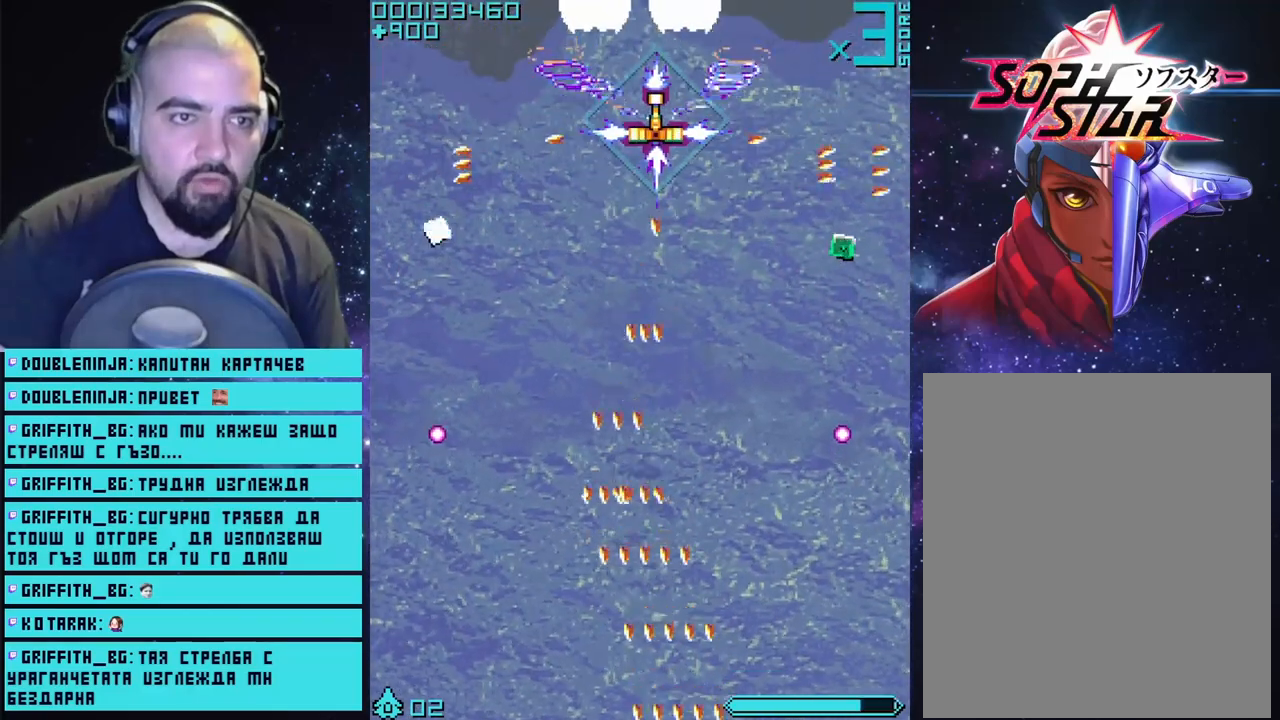
{"buttons": ["CROSS"], "left_stick": "center", "right_stick": "center", "events": [[350, "left_stick", "left"], [417, "left_stick", "center"]]}
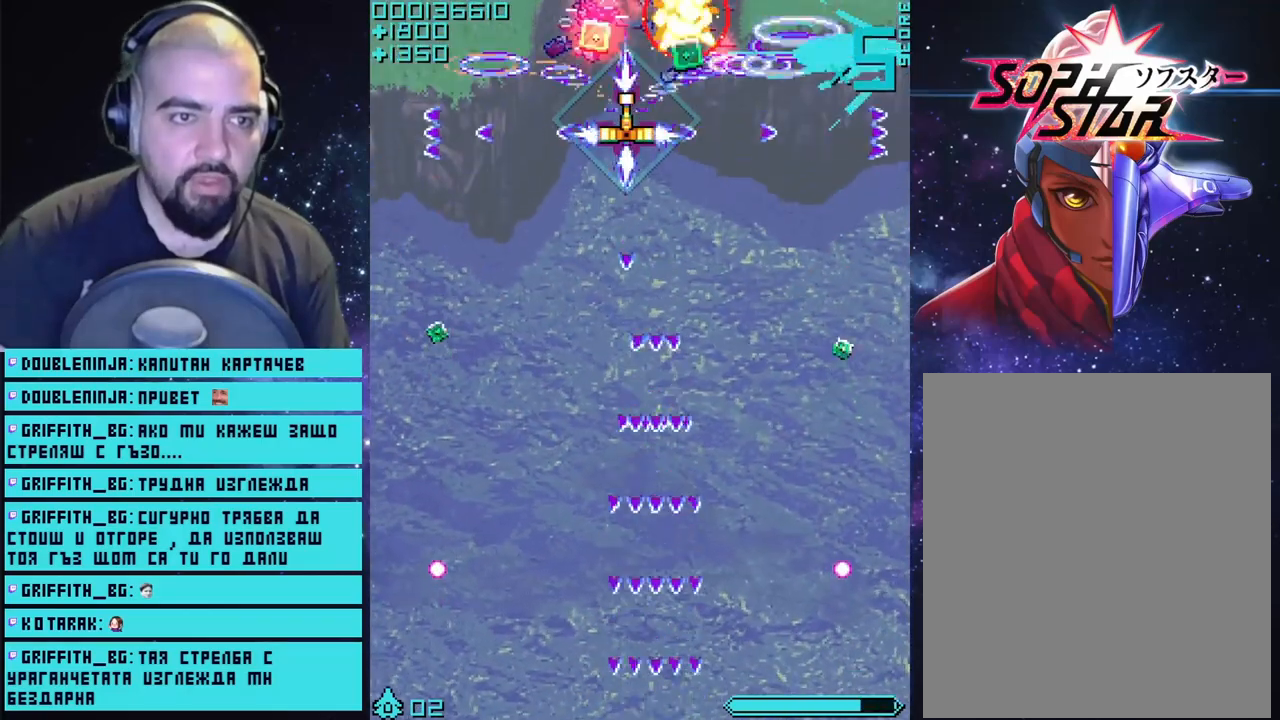
{"buttons": ["CROSS"], "left_stick": "up", "right_stick": "center", "events": [[417, "left_stick", "up"]]}